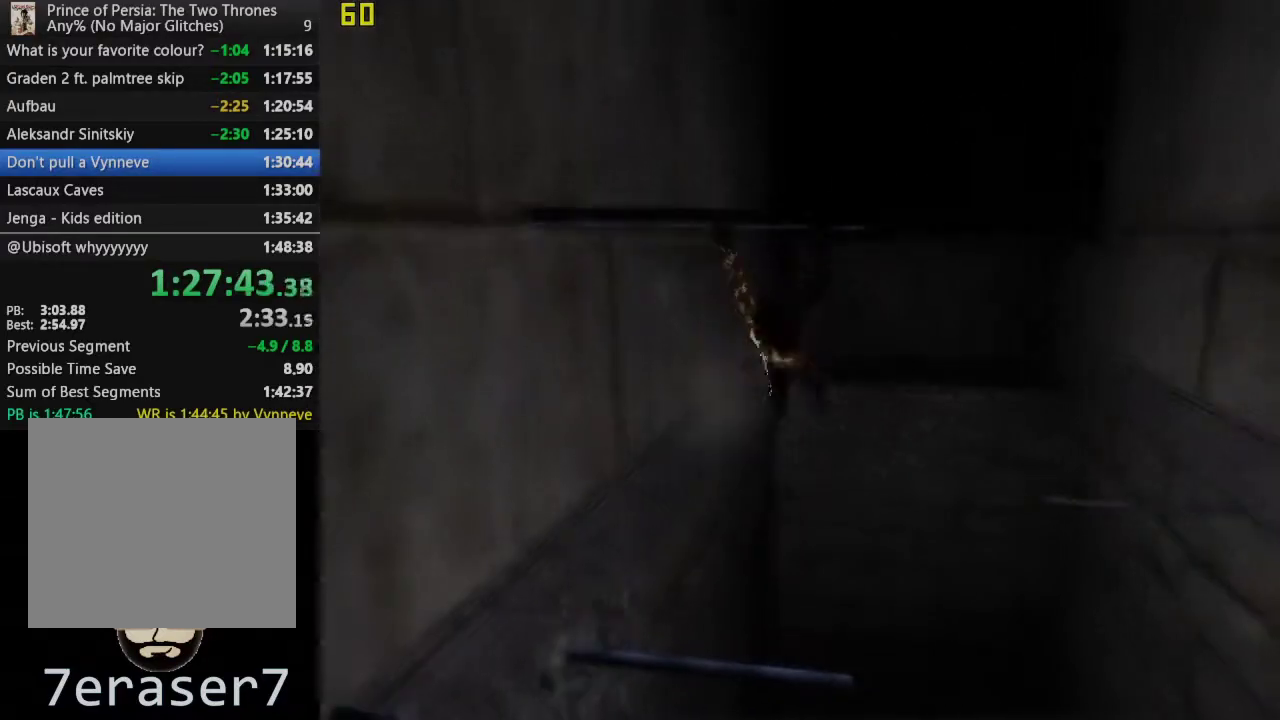
Gameplay with a controller (PlayStation layout); each line is a JSON object with the inputs held at the frame after it. "events" lists button and stick changes between this image and that frame as [ms after this image, input, new state], when the widget could be followed in between. This overlay highlights the sticks when they move; stick clicks (L3 R3) are not distinguishable.
{"buttons": ["CIRCLE"], "left_stick": "center", "right_stick": "center", "events": [[100, "CIRCLE", "down"], [167, "left_stick", "center"], [233, "CIRCLE", "up"], [300, "CIRCLE", "down"], [417, "CIRCLE", "up"], [500, "CIRCLE", "down"]]}
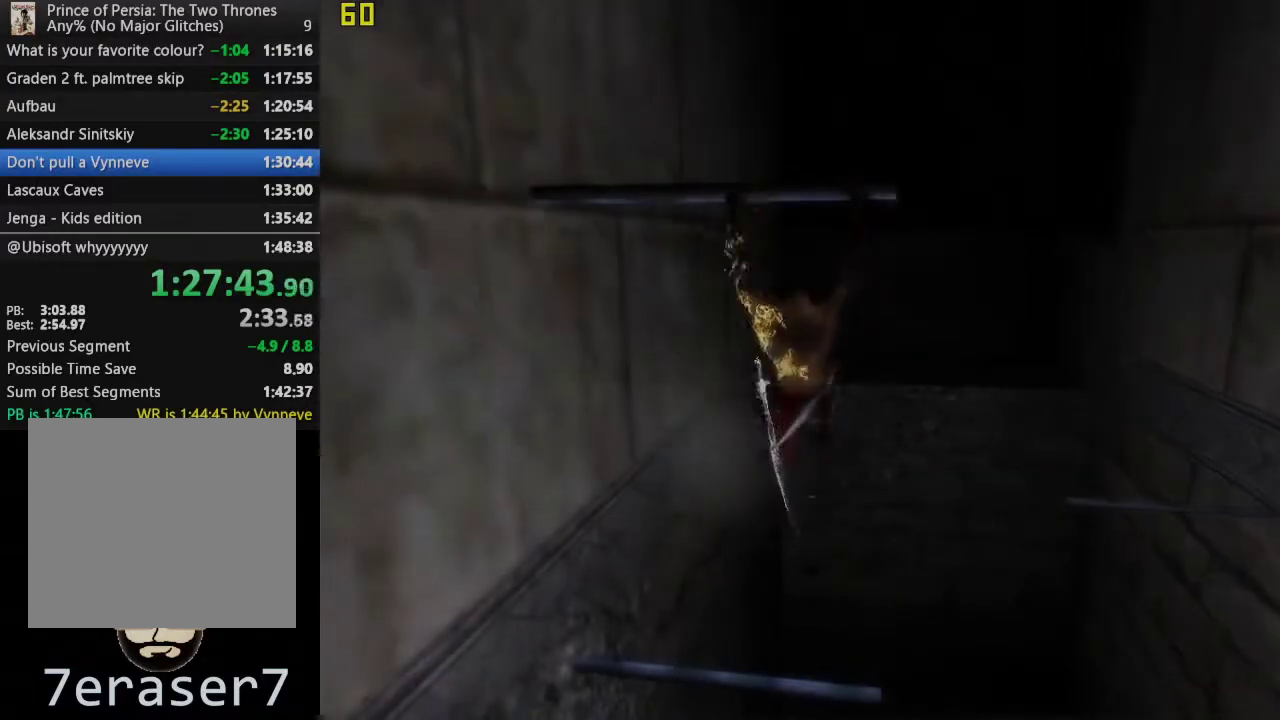
{"buttons": [], "left_stick": "center", "right_stick": "center", "events": [[67, "CIRCLE", "up"], [183, "CIRCLE", "down"], [267, "CIRCLE", "up"], [367, "CIRCLE", "down"], [467, "CIRCLE", "up"]]}
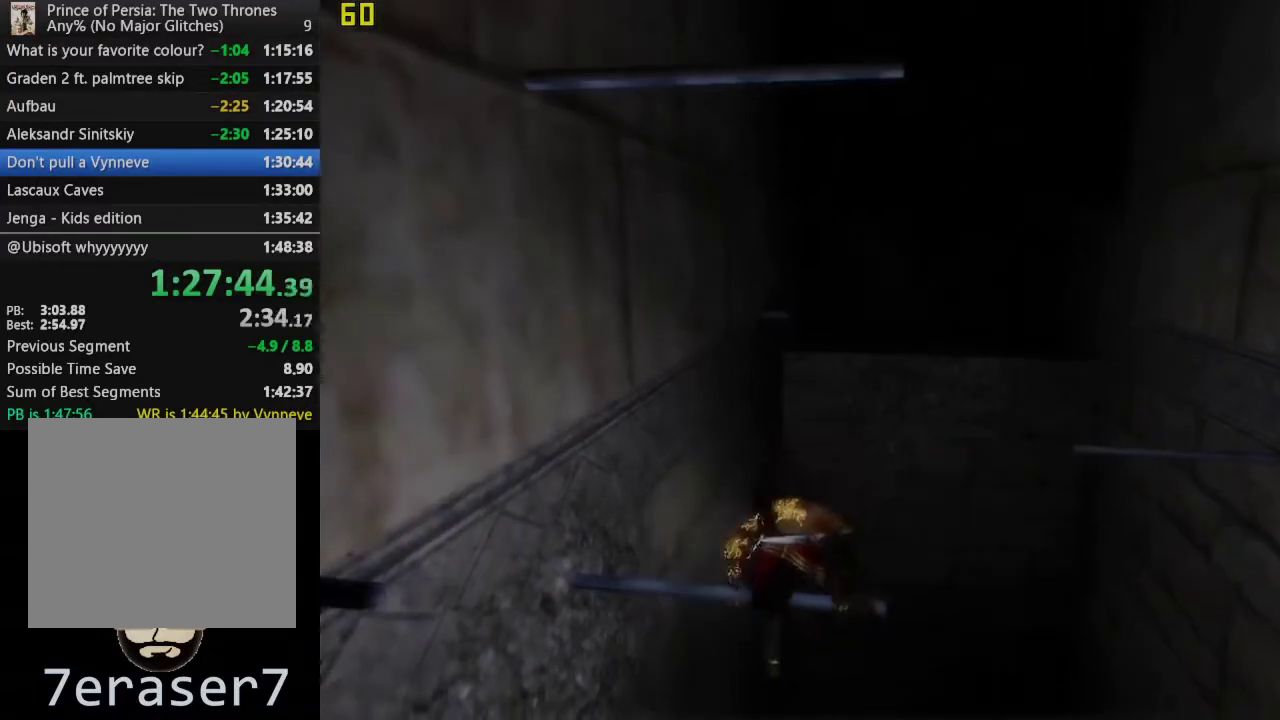
{"buttons": ["CIRCLE"], "left_stick": "center", "right_stick": "center", "events": [[83, "CIRCLE", "down"], [183, "CIRCLE", "up"], [283, "CIRCLE", "down"], [383, "CIRCLE", "up"], [467, "CIRCLE", "down"]]}
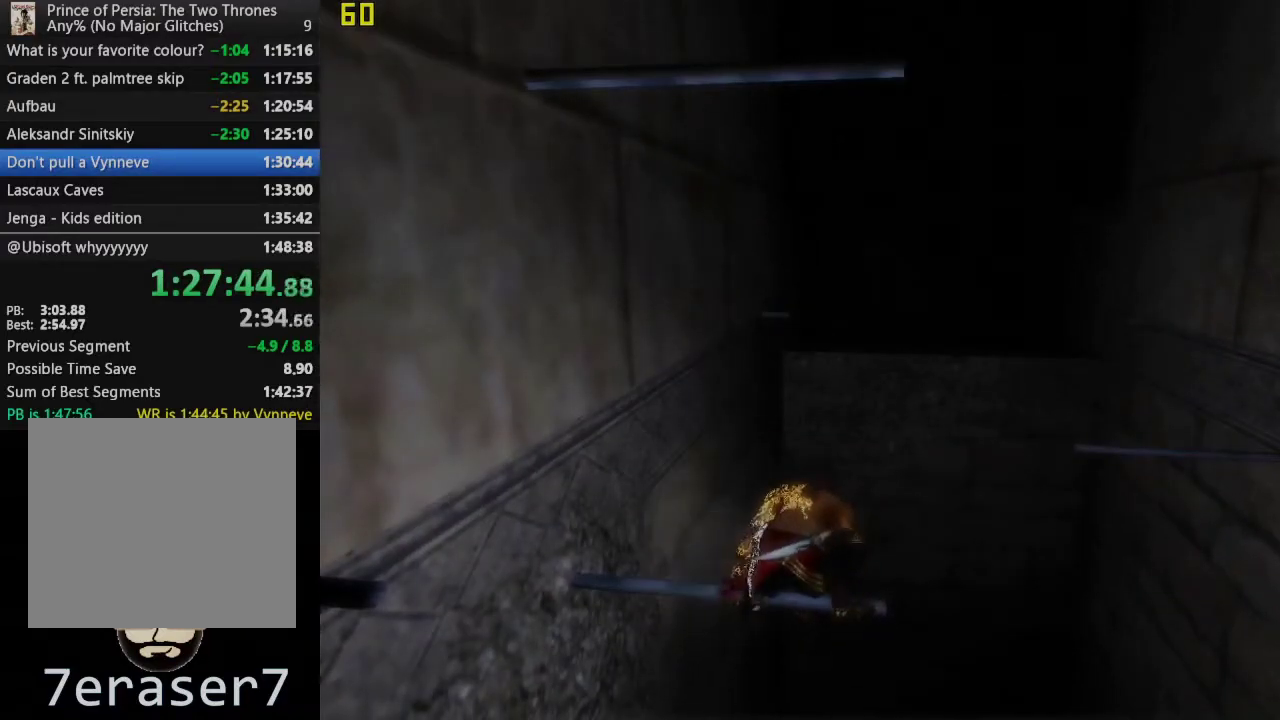
{"buttons": [], "left_stick": "center", "right_stick": "center", "events": [[67, "CIRCLE", "up"], [150, "CIRCLE", "down"], [267, "CIRCLE", "up"], [350, "CIRCLE", "down"], [467, "CIRCLE", "up"]]}
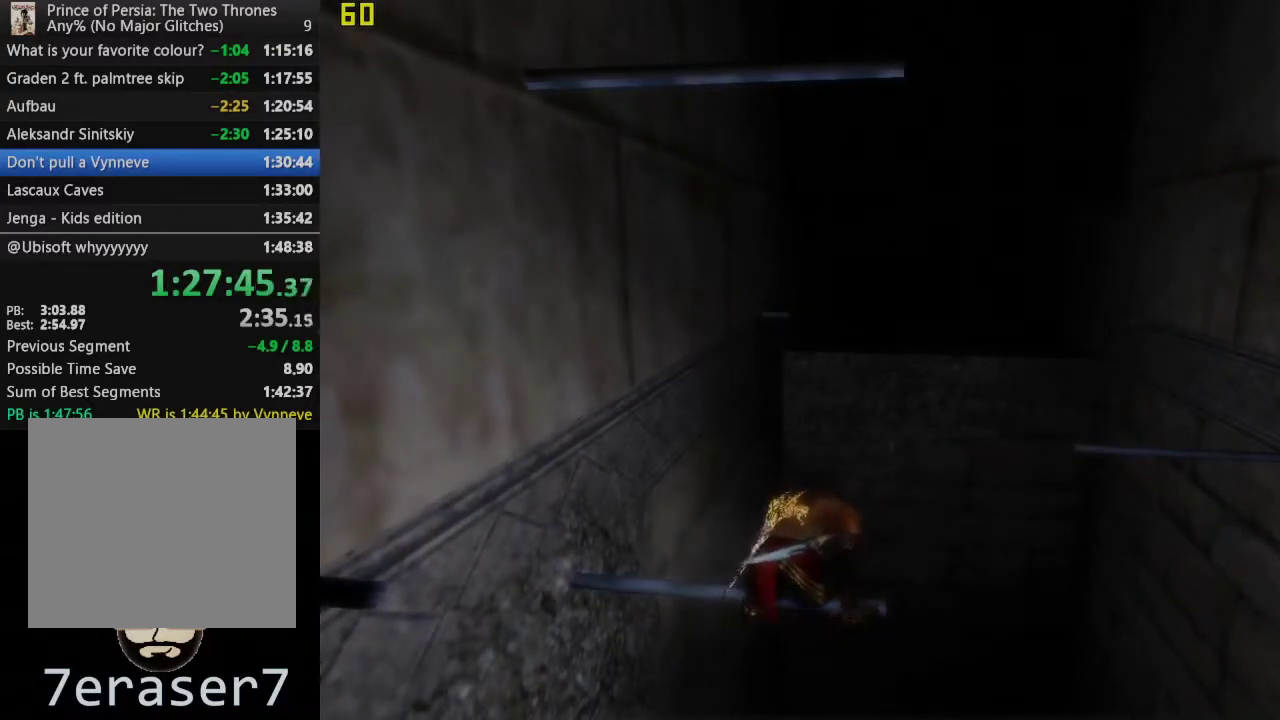
{"buttons": ["CIRCLE"], "left_stick": "center", "right_stick": "center", "events": [[50, "CIRCLE", "down"], [150, "CIRCLE", "up"], [250, "CIRCLE", "down"], [350, "CIRCLE", "up"], [433, "CIRCLE", "down"]]}
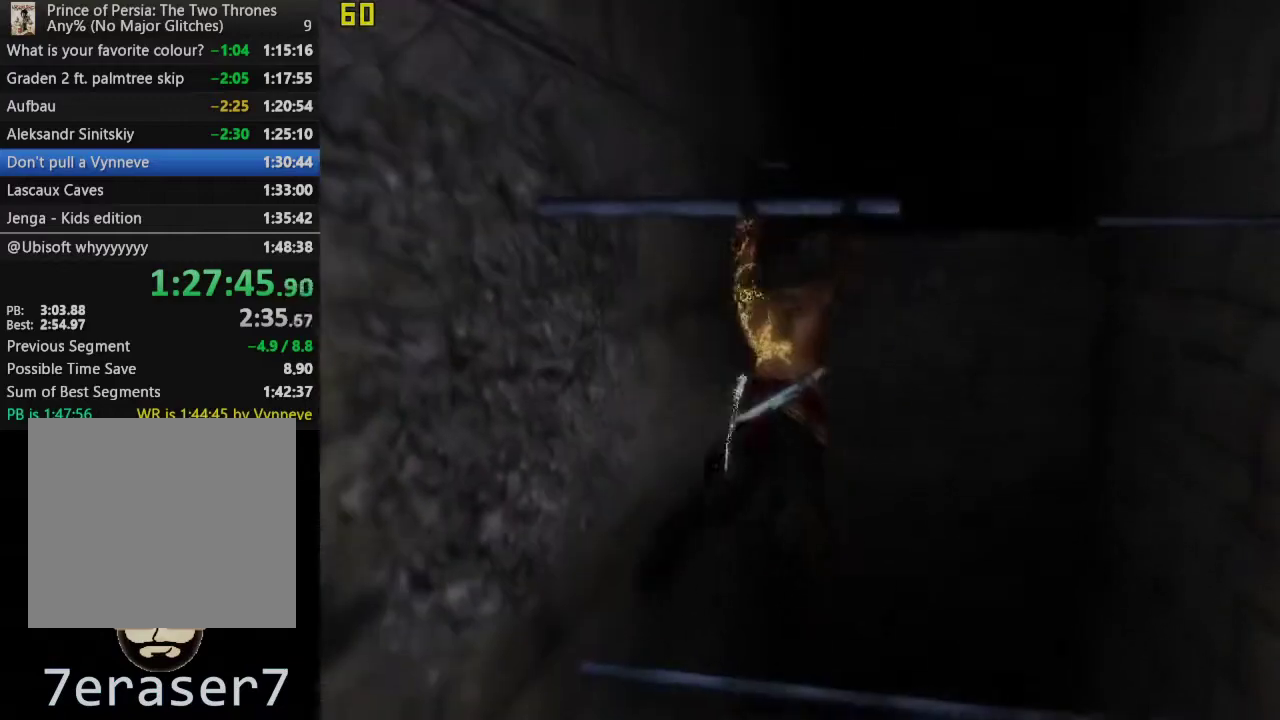
{"buttons": [], "left_stick": "center", "right_stick": "center", "events": [[50, "CIRCLE", "up"], [150, "CIRCLE", "down"], [250, "CIRCLE", "up"], [333, "CIRCLE", "down"], [433, "CIRCLE", "up"]]}
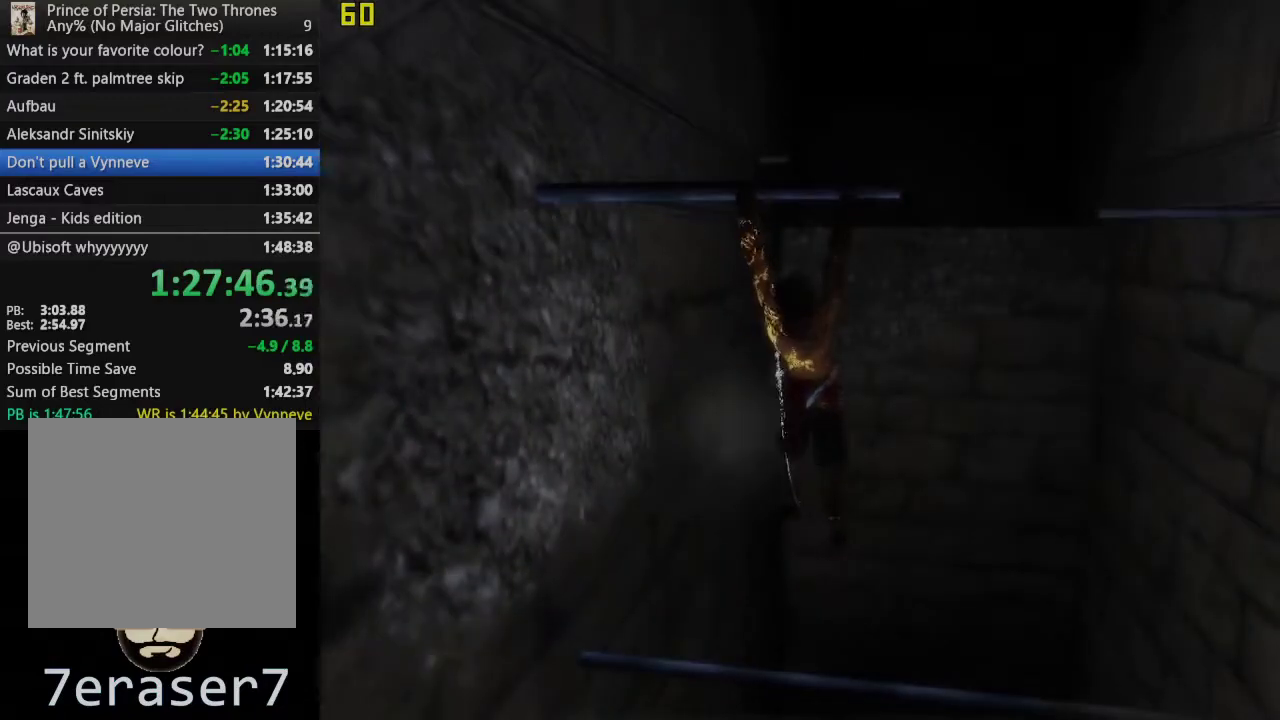
{"buttons": [], "left_stick": "center", "right_stick": "center", "events": [[17, "CIRCLE", "down"], [133, "CIRCLE", "up"], [200, "CIRCLE", "down"], [333, "CIRCLE", "up"], [400, "CIRCLE", "down"], [500, "CIRCLE", "up"]]}
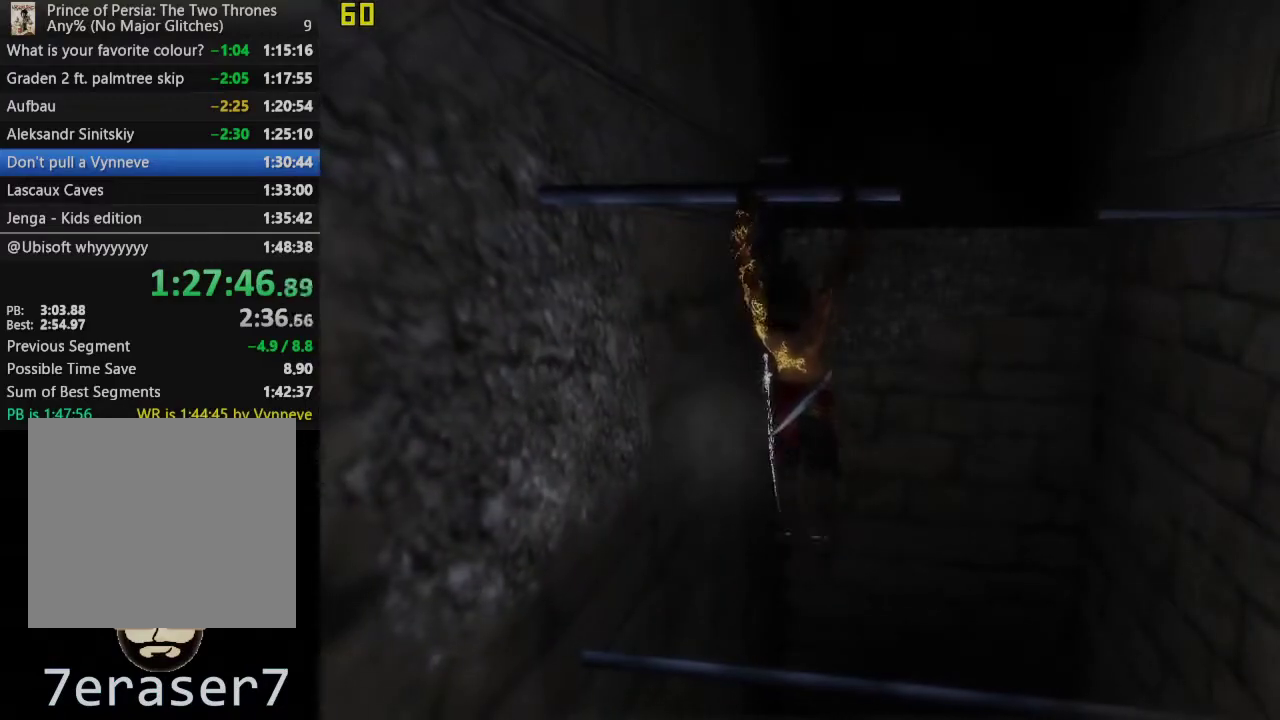
{"buttons": [], "left_stick": "right", "right_stick": "center", "events": [[83, "CIRCLE", "down"], [200, "CIRCLE", "up"], [217, "left_stick", "right"]]}
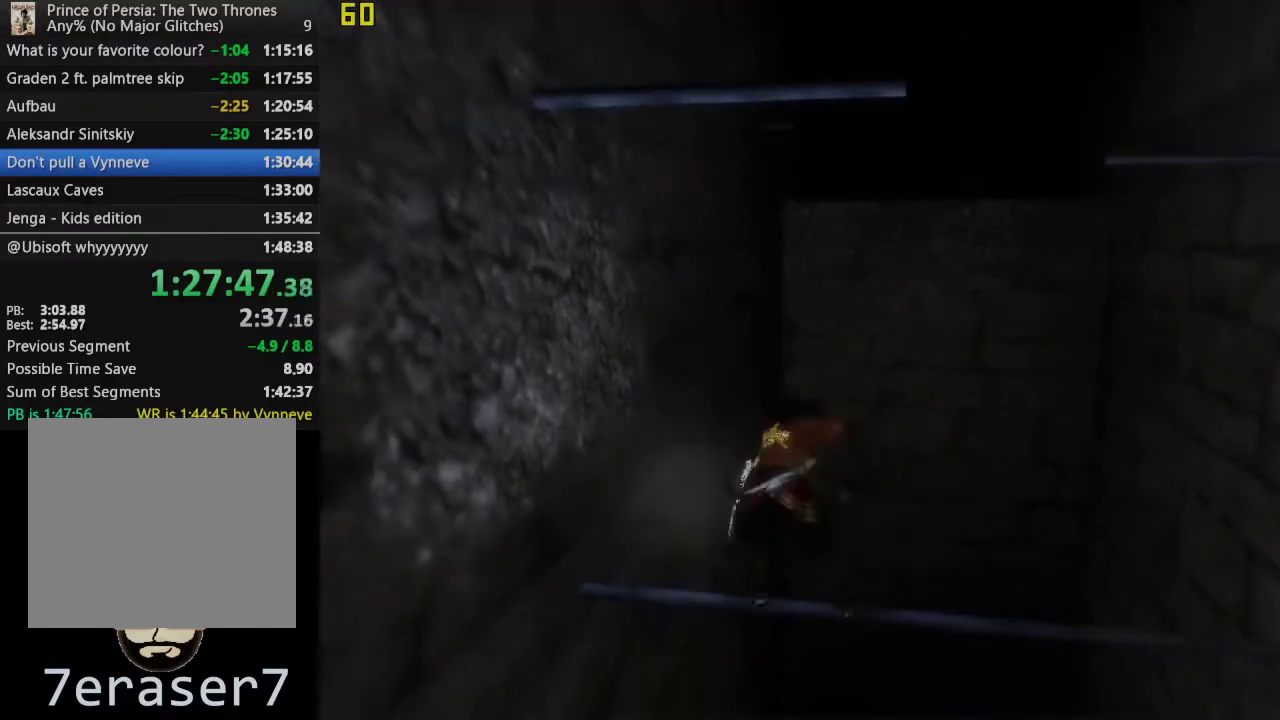
{"buttons": [], "left_stick": "right", "right_stick": "center", "events": []}
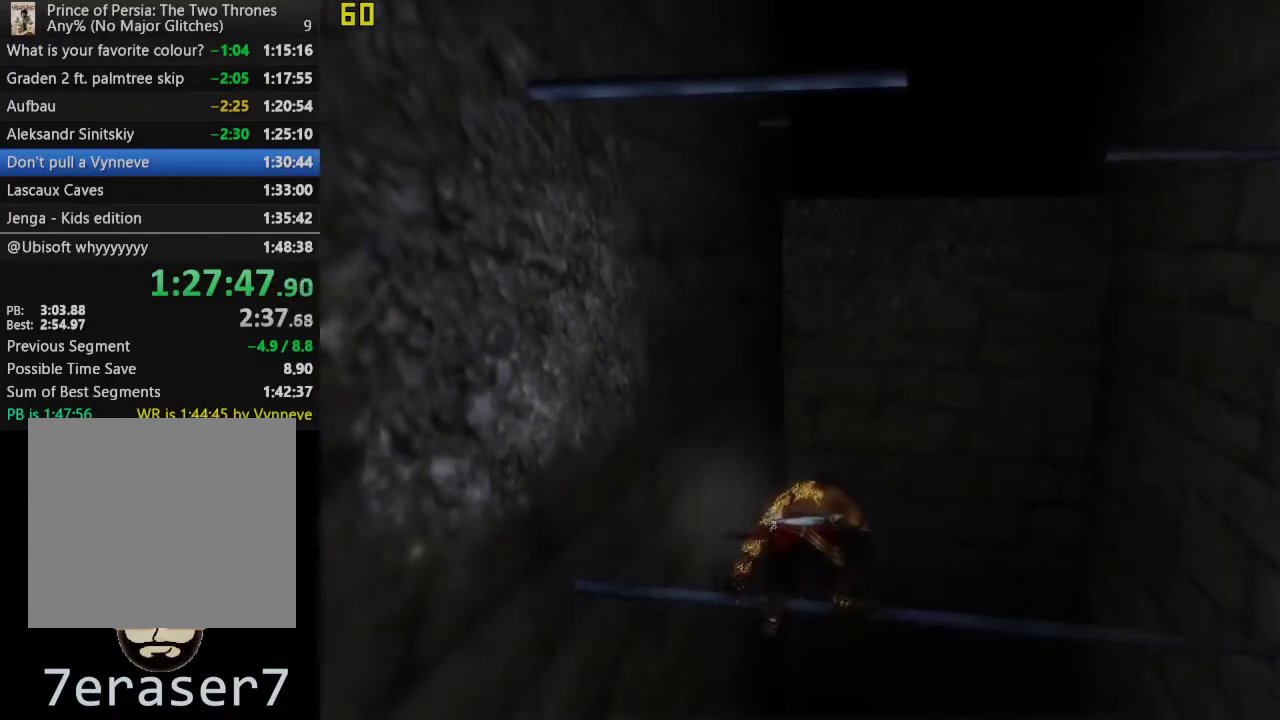
{"buttons": [], "left_stick": "right", "right_stick": "center", "events": []}
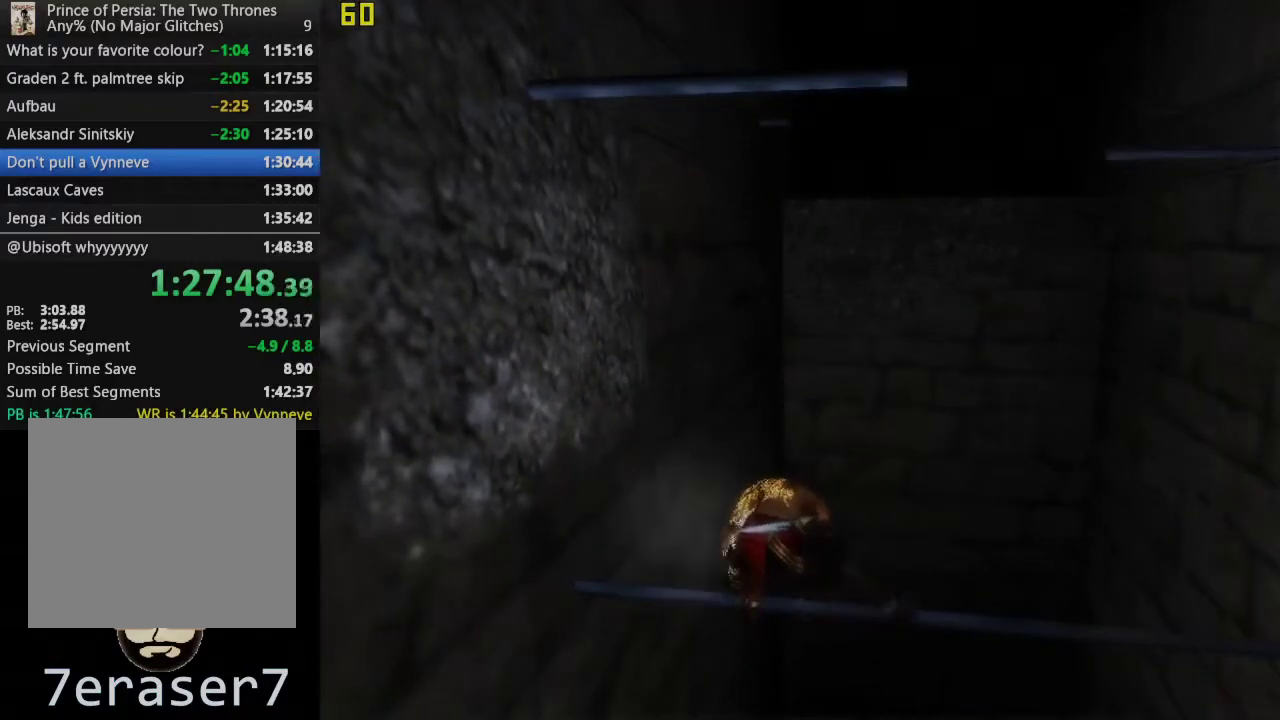
{"buttons": [], "left_stick": "right", "right_stick": "center", "events": []}
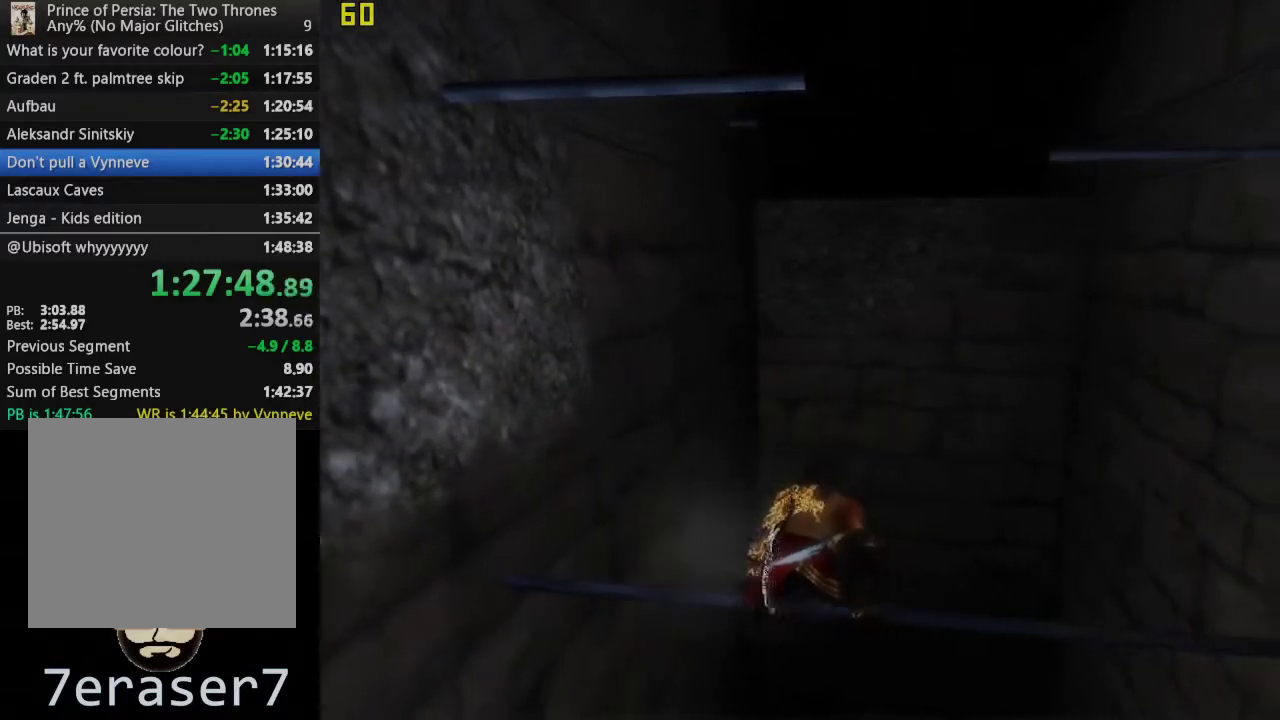
{"buttons": [], "left_stick": "right", "right_stick": "center", "events": []}
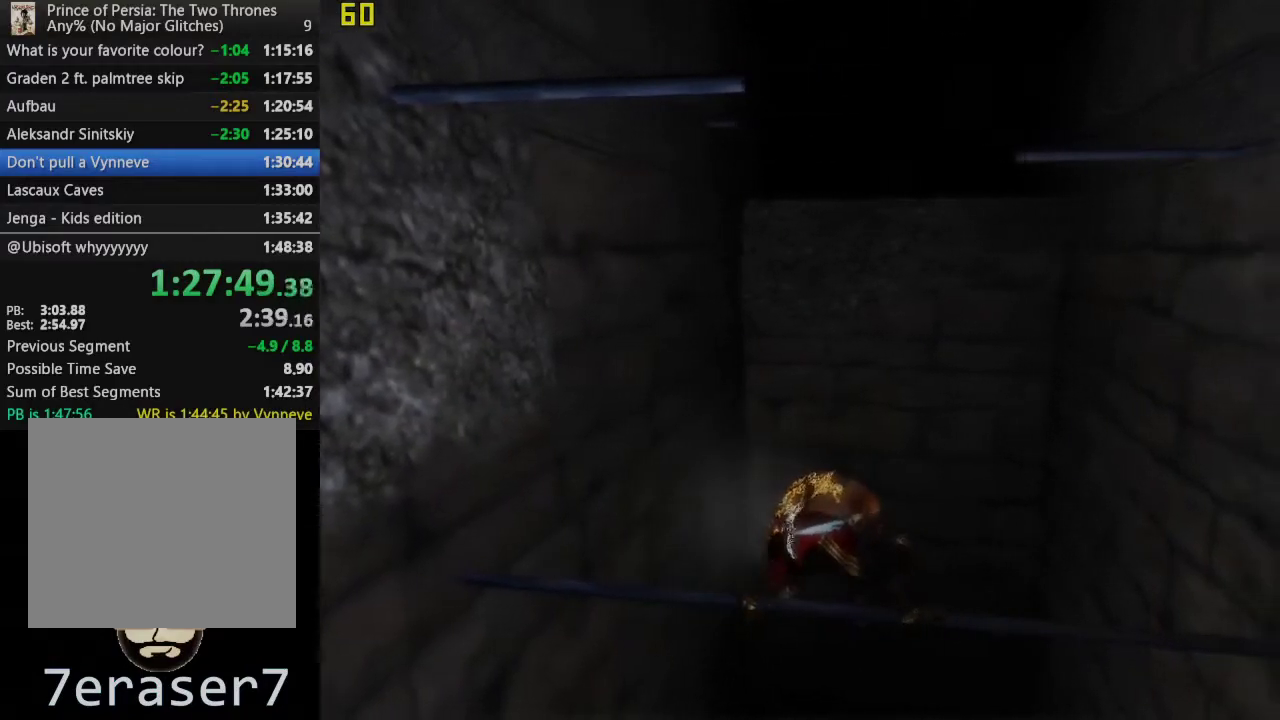
{"buttons": [], "left_stick": "right", "right_stick": "center", "events": []}
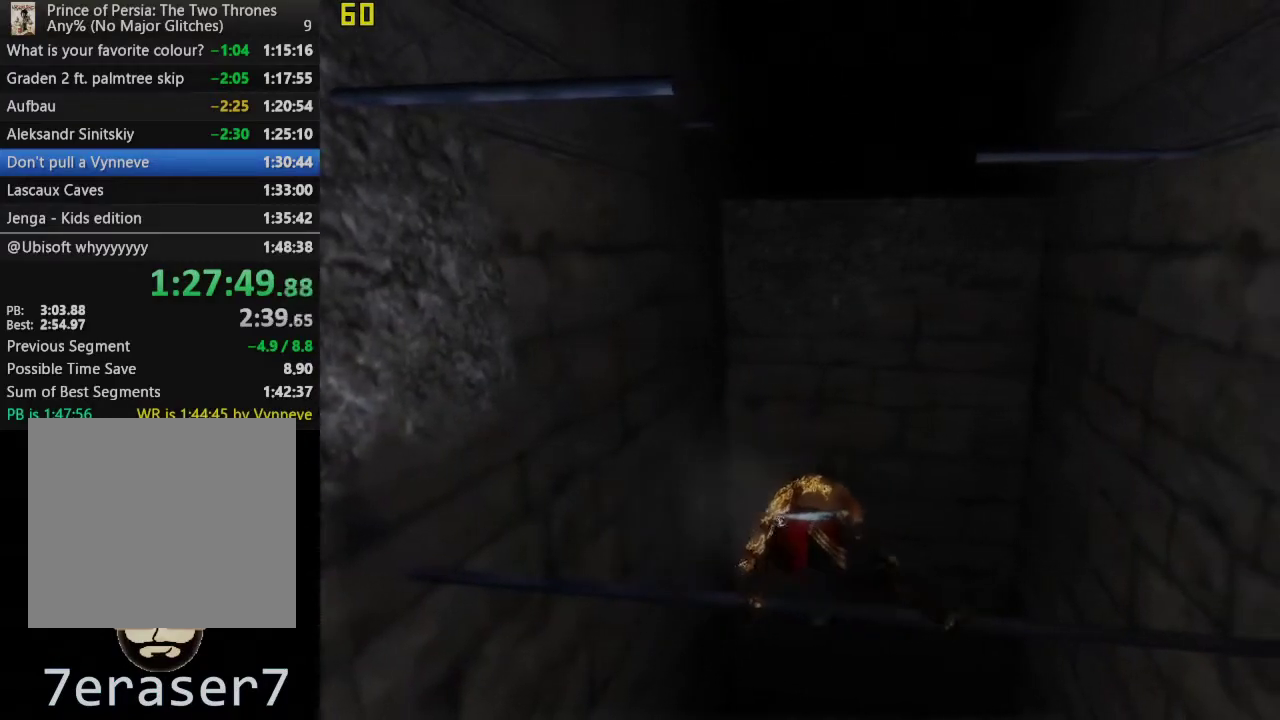
{"buttons": [], "left_stick": "right", "right_stick": "center", "events": []}
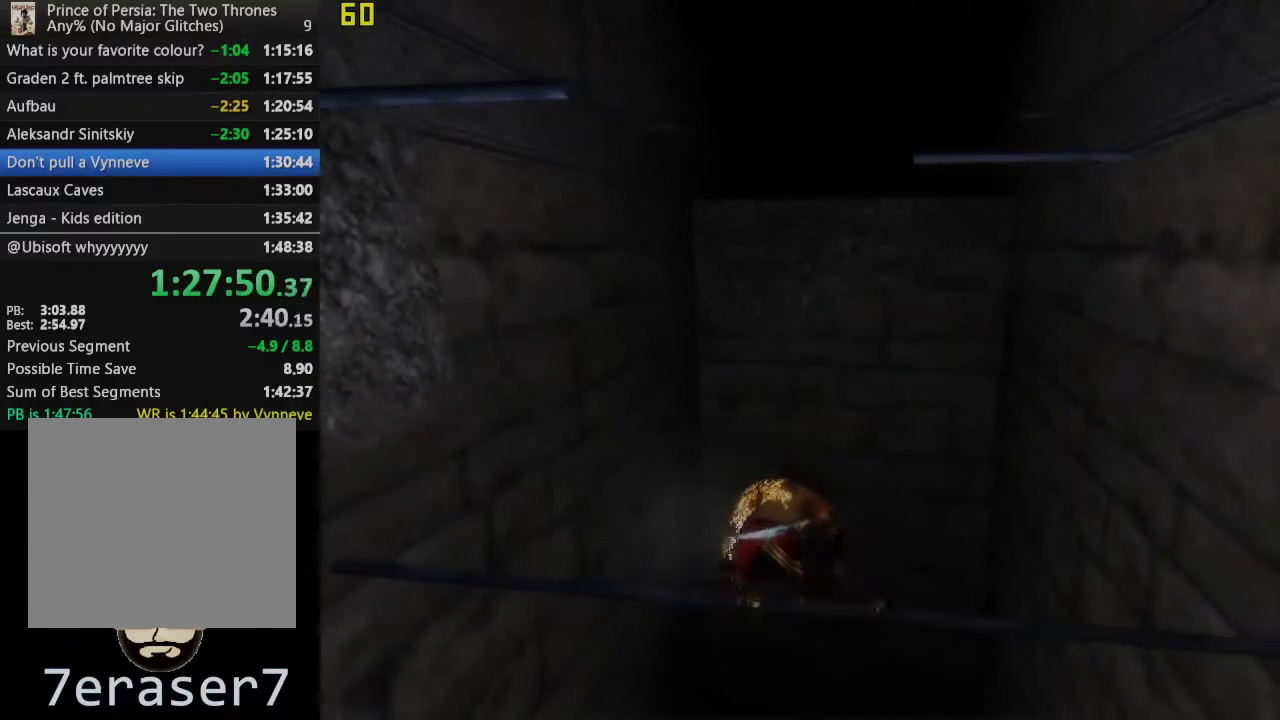
{"buttons": ["CROSS"], "left_stick": "up", "right_stick": "center", "events": [[117, "left_stick", "up-right"], [200, "left_stick", "up"], [233, "CROSS", "down"], [333, "CROSS", "up"], [417, "CROSS", "down"]]}
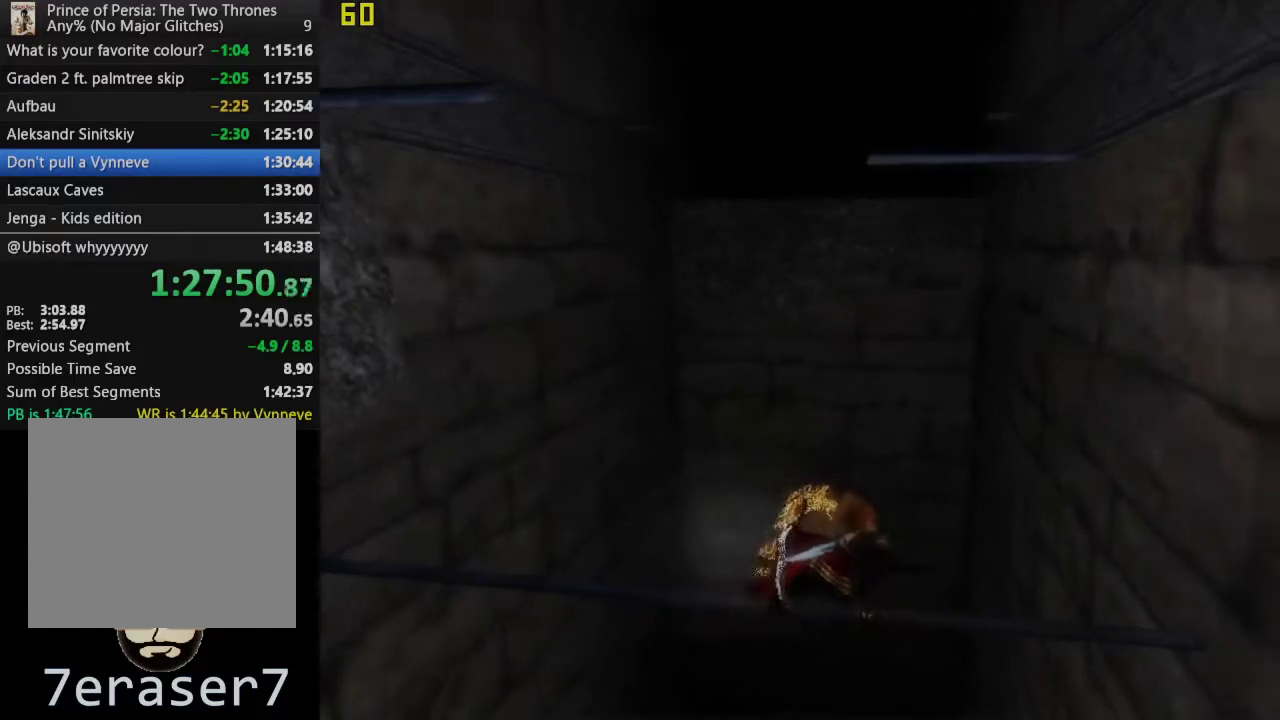
{"buttons": [], "left_stick": "up", "right_stick": "center", "events": [[17, "CROSS", "up"], [83, "CROSS", "down"], [183, "CROSS", "up"], [250, "CROSS", "down"], [400, "CROSS", "up"]]}
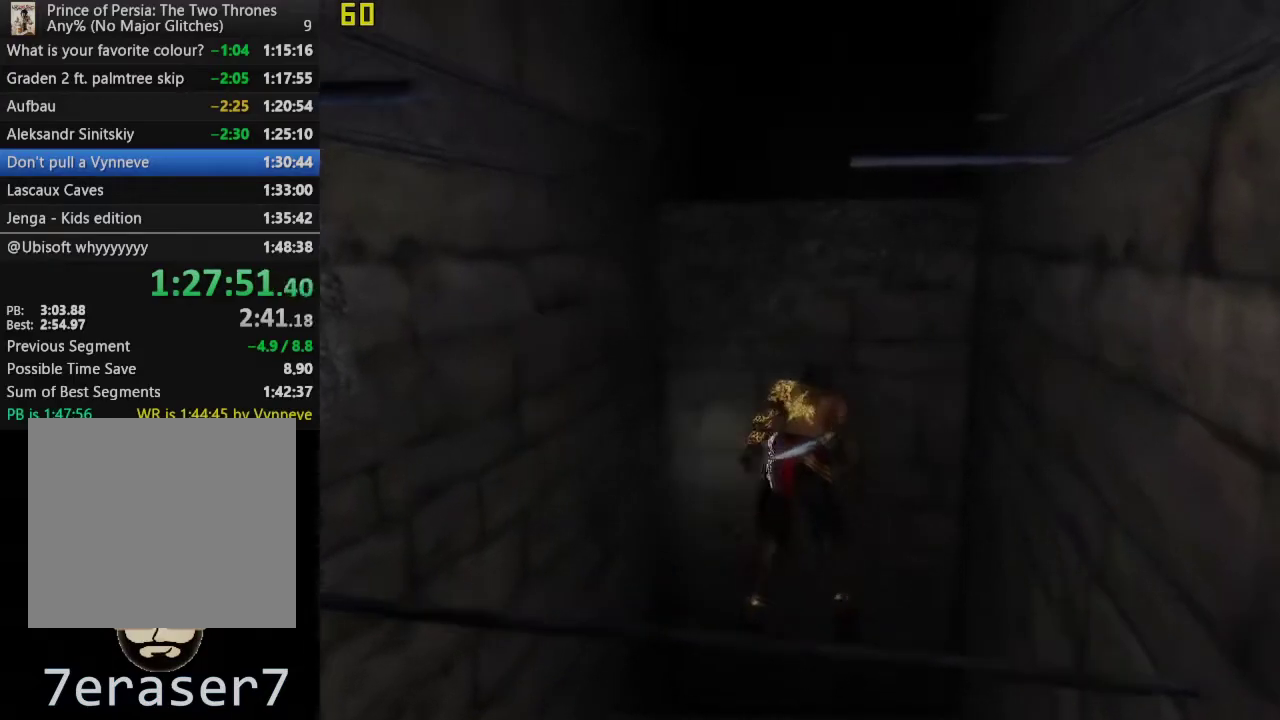
{"buttons": ["R1"], "left_stick": "center", "right_stick": "center", "events": [[133, "R1", "down"], [167, "left_stick", "up-right"], [233, "left_stick", "center"], [333, "CROSS", "down"], [433, "CROSS", "up"]]}
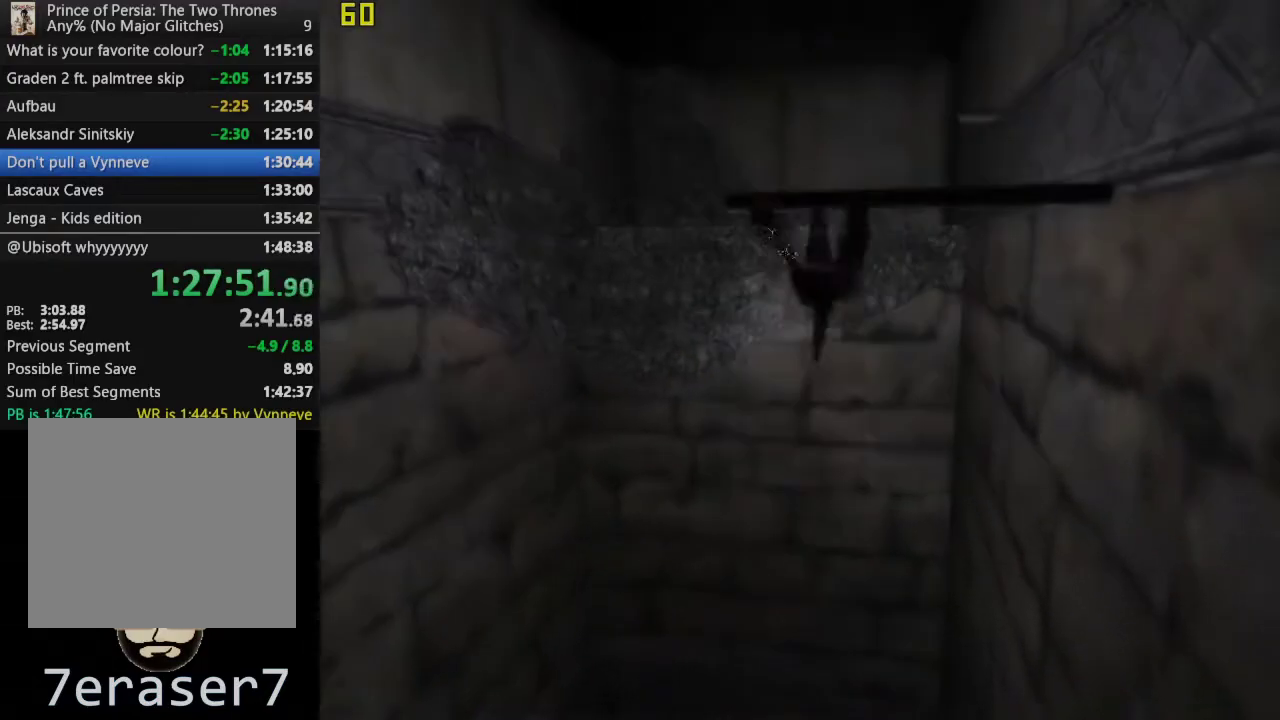
{"buttons": ["CROSS"], "left_stick": "center", "right_stick": "center", "events": [[17, "CROSS", "down"], [183, "CROSS", "up"], [250, "R1", "up"], [467, "CROSS", "down"]]}
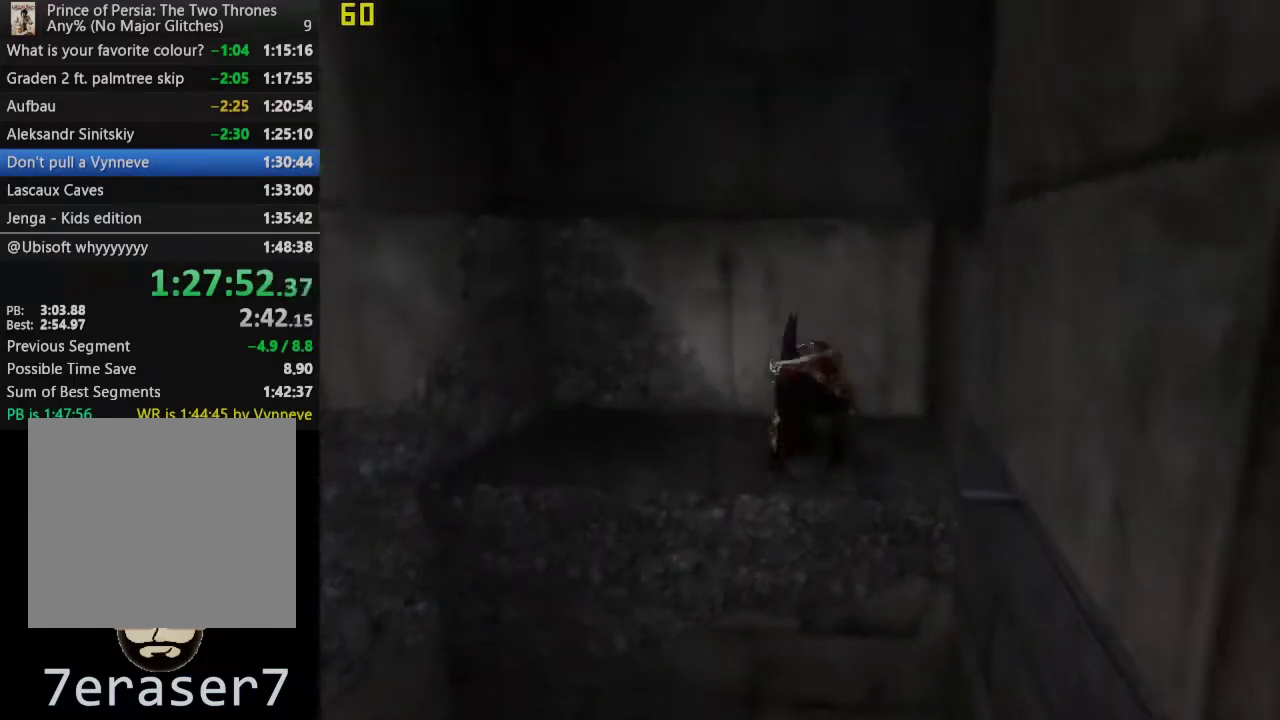
{"buttons": ["CROSS"], "left_stick": "left", "right_stick": "center", "events": [[433, "left_stick", "left"]]}
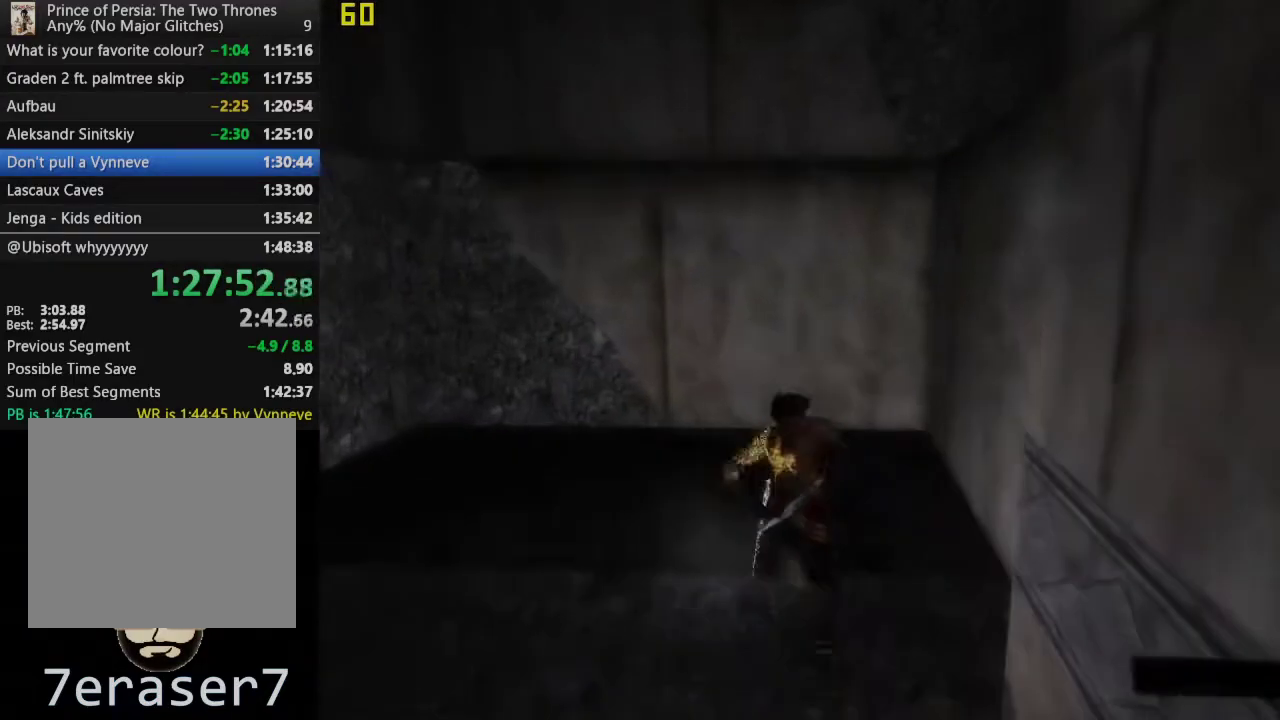
{"buttons": [], "left_stick": "left", "right_stick": "center", "events": [[417, "CROSS", "up"]]}
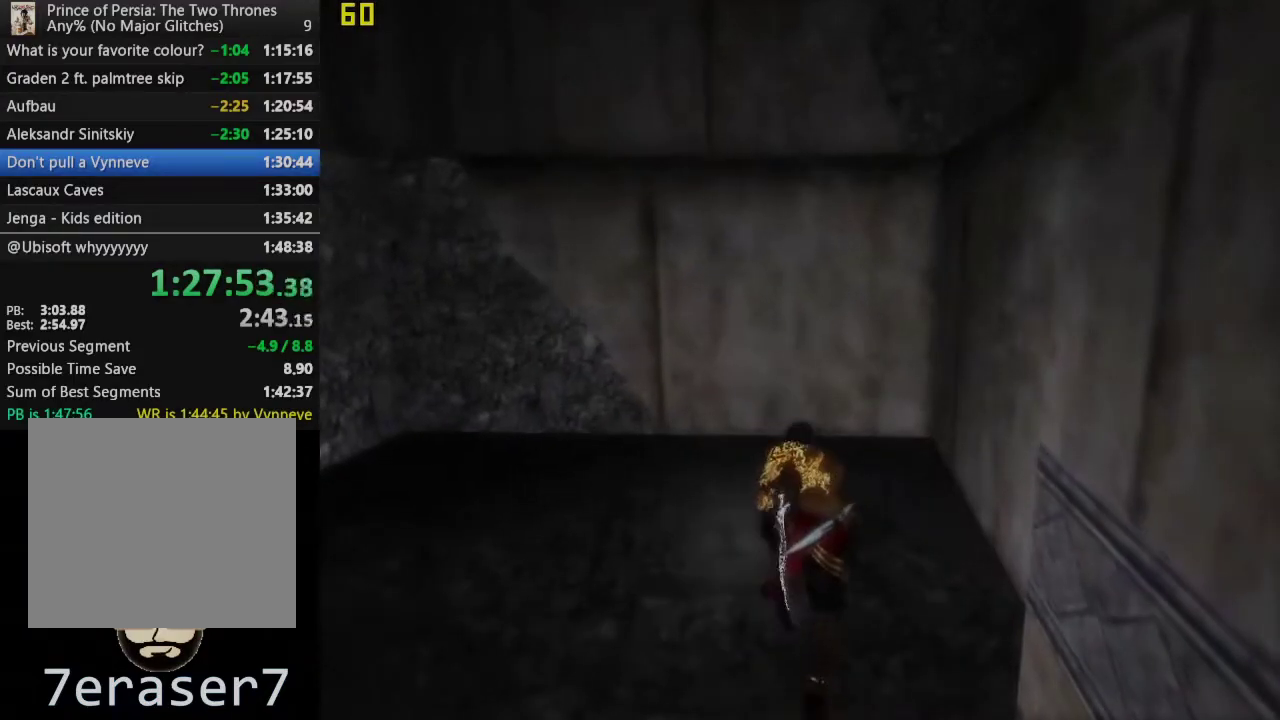
{"buttons": [], "left_stick": "up", "right_stick": "center", "events": [[50, "left_stick", "up-left"], [317, "left_stick", "up"]]}
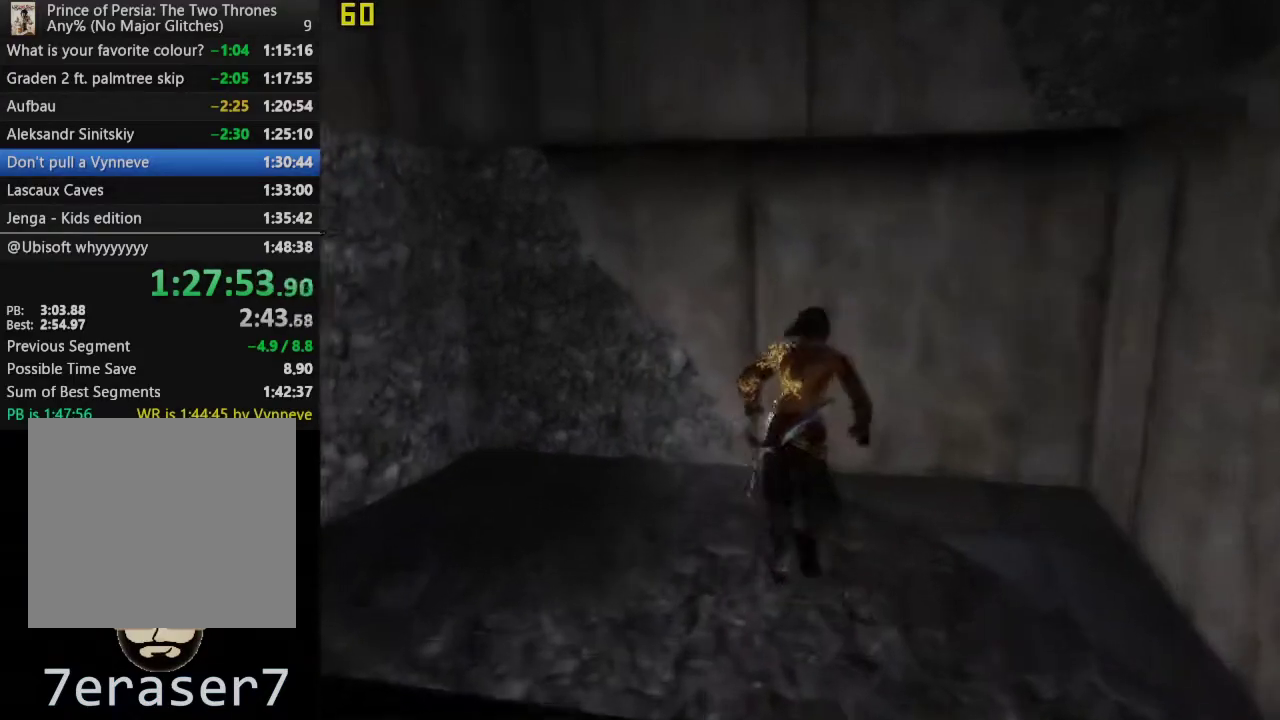
{"buttons": ["CROSS", "R1"], "left_stick": "up", "right_stick": "center", "events": [[133, "R1", "down"], [483, "CROSS", "down"]]}
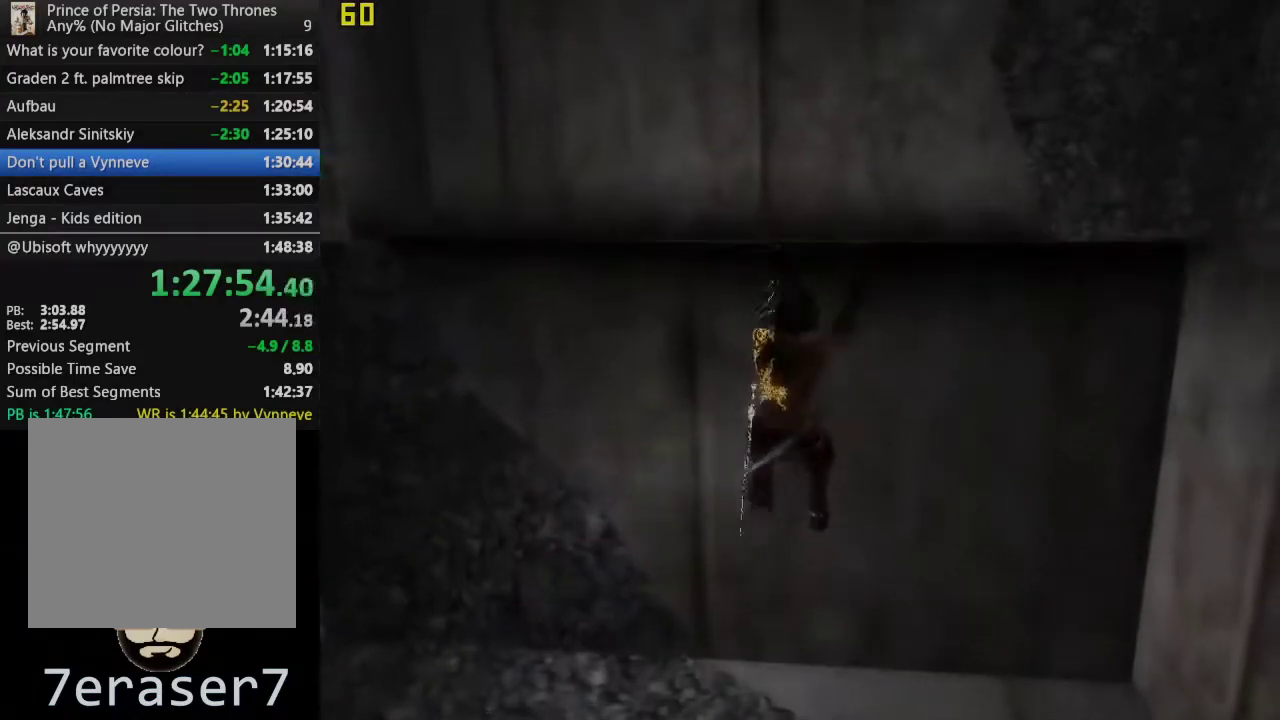
{"buttons": [], "left_stick": "up", "right_stick": "center", "events": [[50, "R1", "up"], [417, "CROSS", "up"]]}
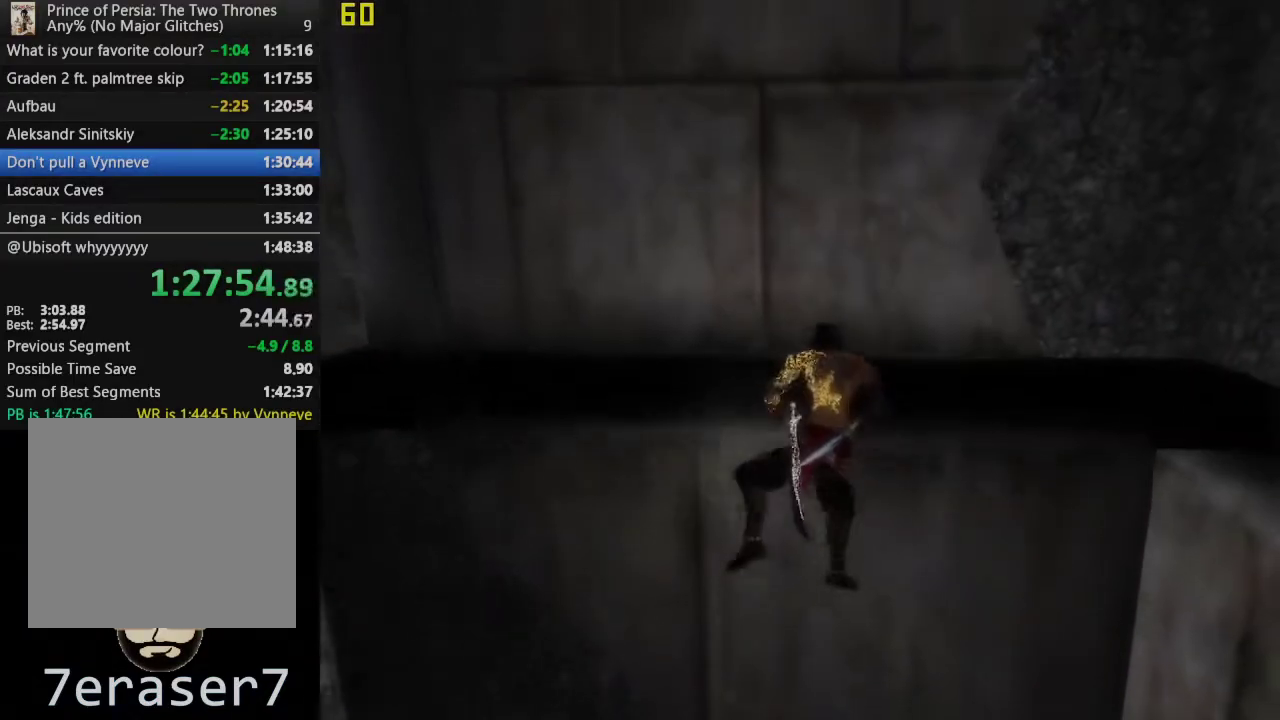
{"buttons": [], "left_stick": "up", "right_stick": "center", "events": []}
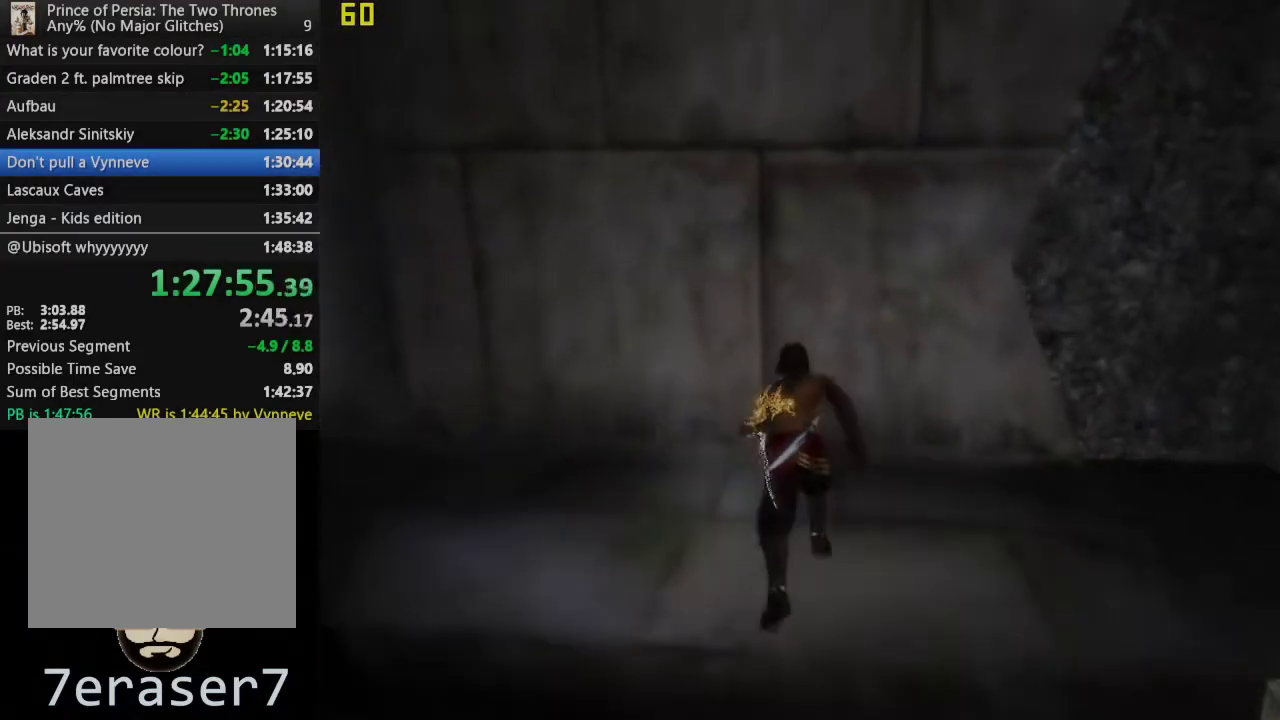
{"buttons": ["R1"], "left_stick": "up", "right_stick": "center", "events": [[283, "R1", "down"]]}
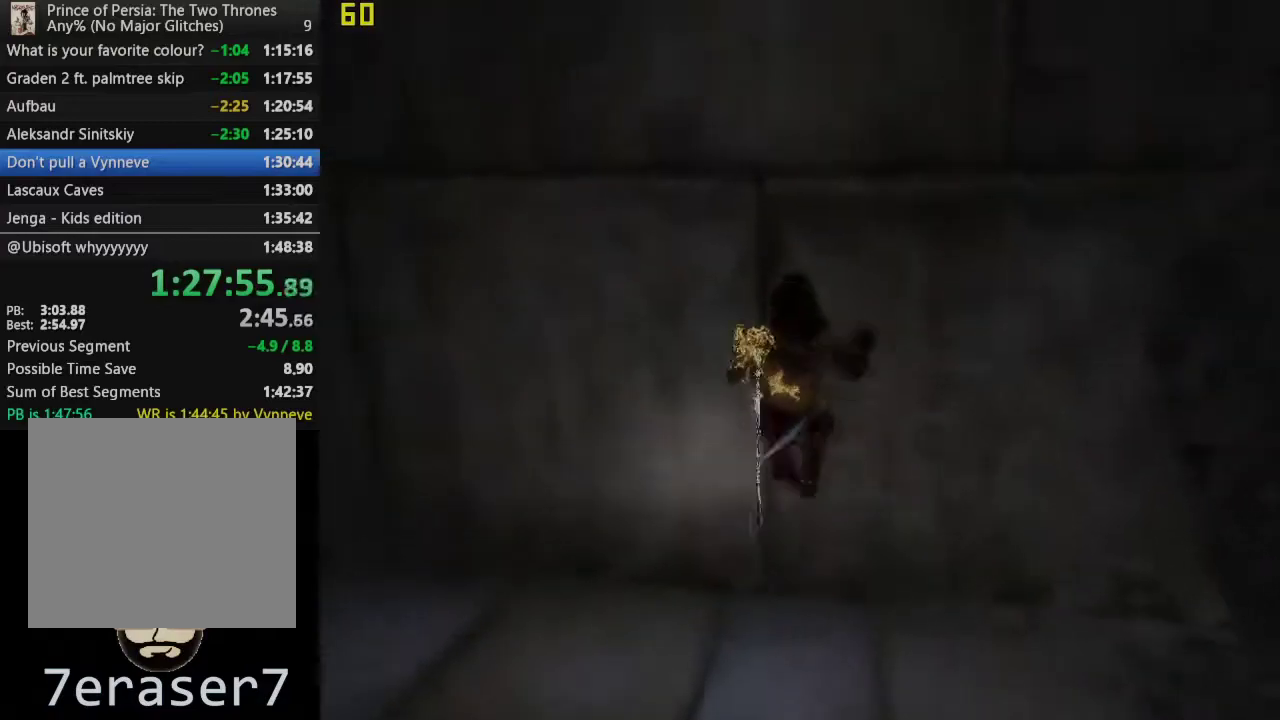
{"buttons": ["CROSS", "R1"], "left_stick": "center", "right_stick": "center", "events": [[100, "left_stick", "center"], [383, "CROSS", "down"]]}
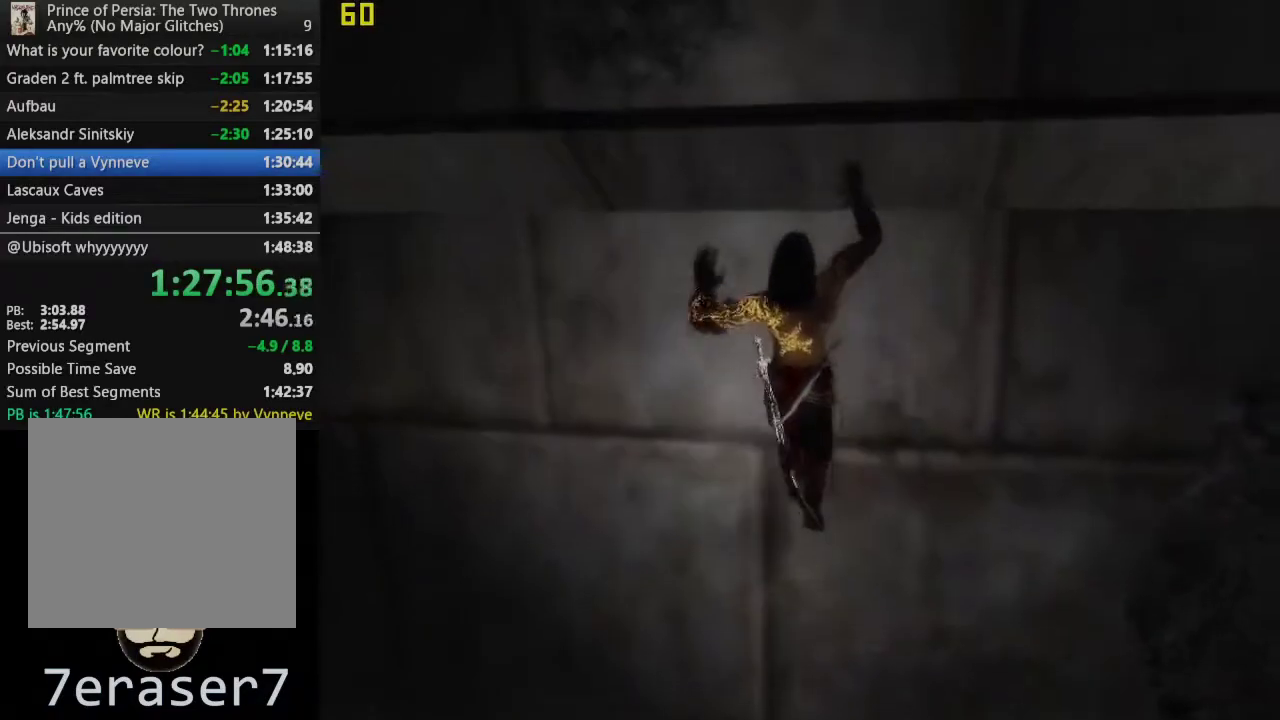
{"buttons": ["CROSS"], "left_stick": "center", "right_stick": "center", "events": [[417, "R1", "up"]]}
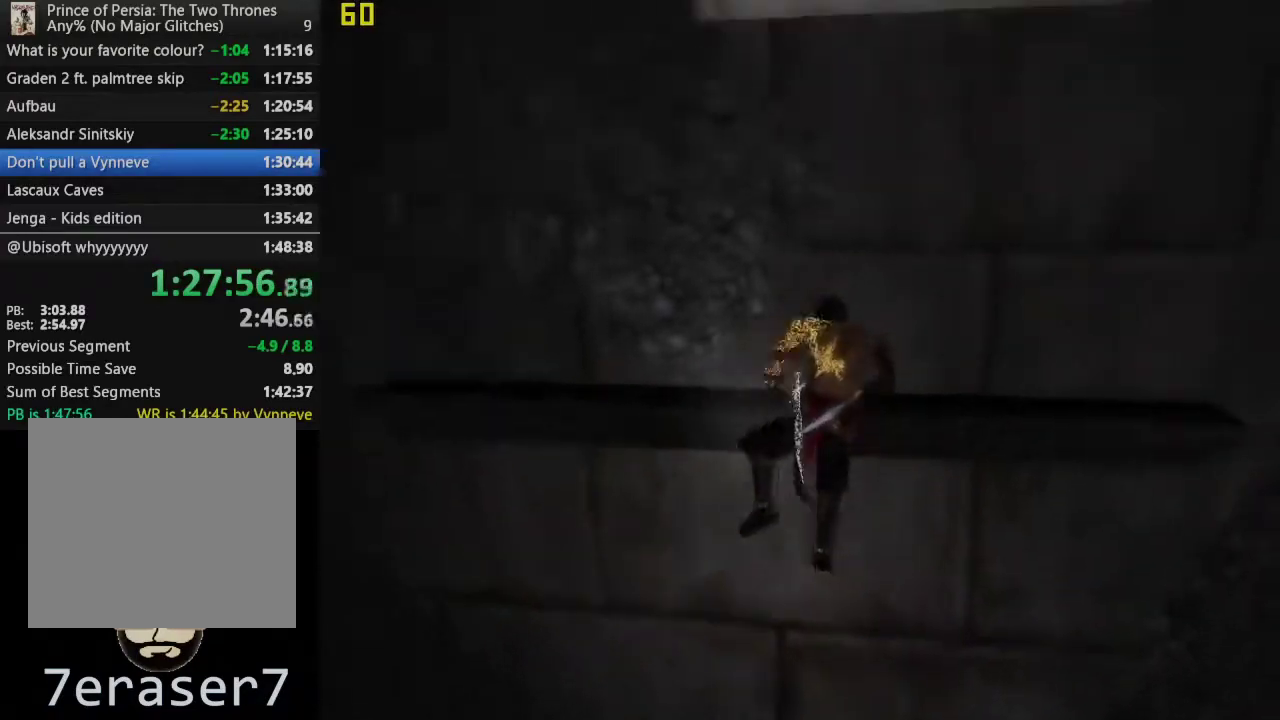
{"buttons": [], "left_stick": "center", "right_stick": "center", "events": [[33, "CROSS", "up"], [150, "CROSS", "down"], [250, "CROSS", "up"], [333, "CROSS", "down"], [433, "CROSS", "up"]]}
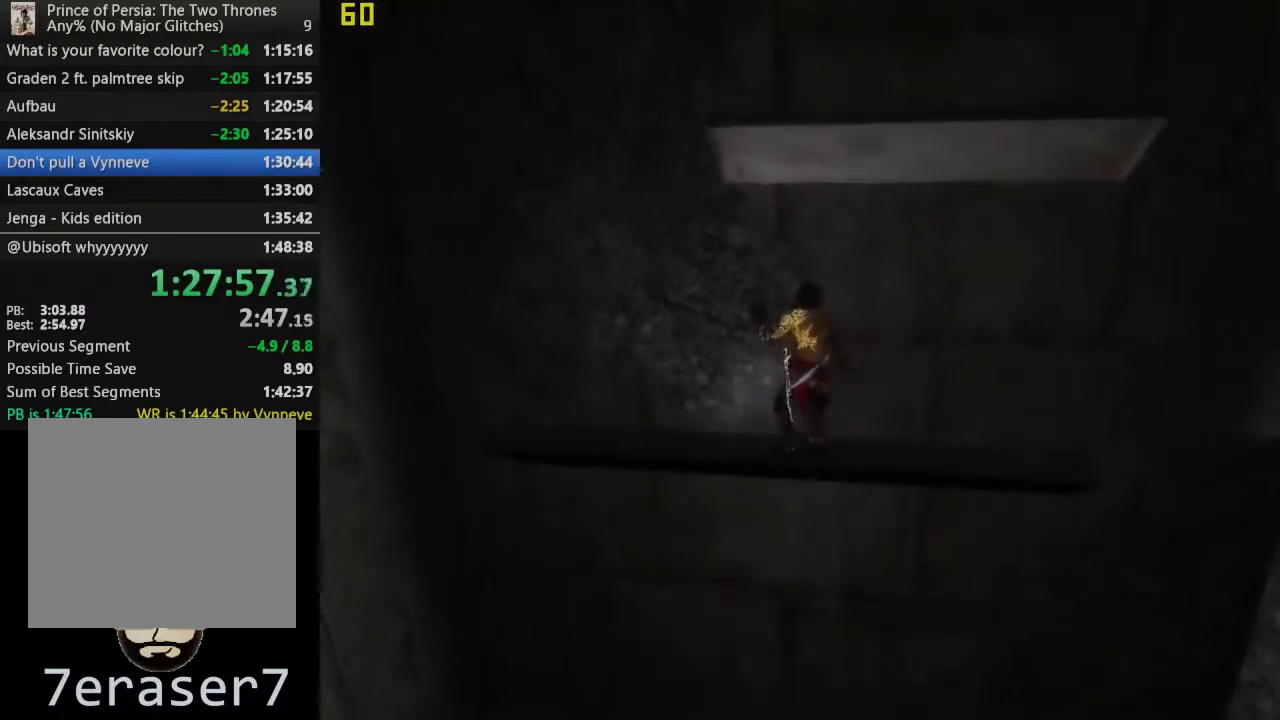
{"buttons": ["CROSS"], "left_stick": "center", "right_stick": "center", "events": [[17, "CROSS", "down"], [117, "CROSS", "up"], [183, "CROSS", "down"]]}
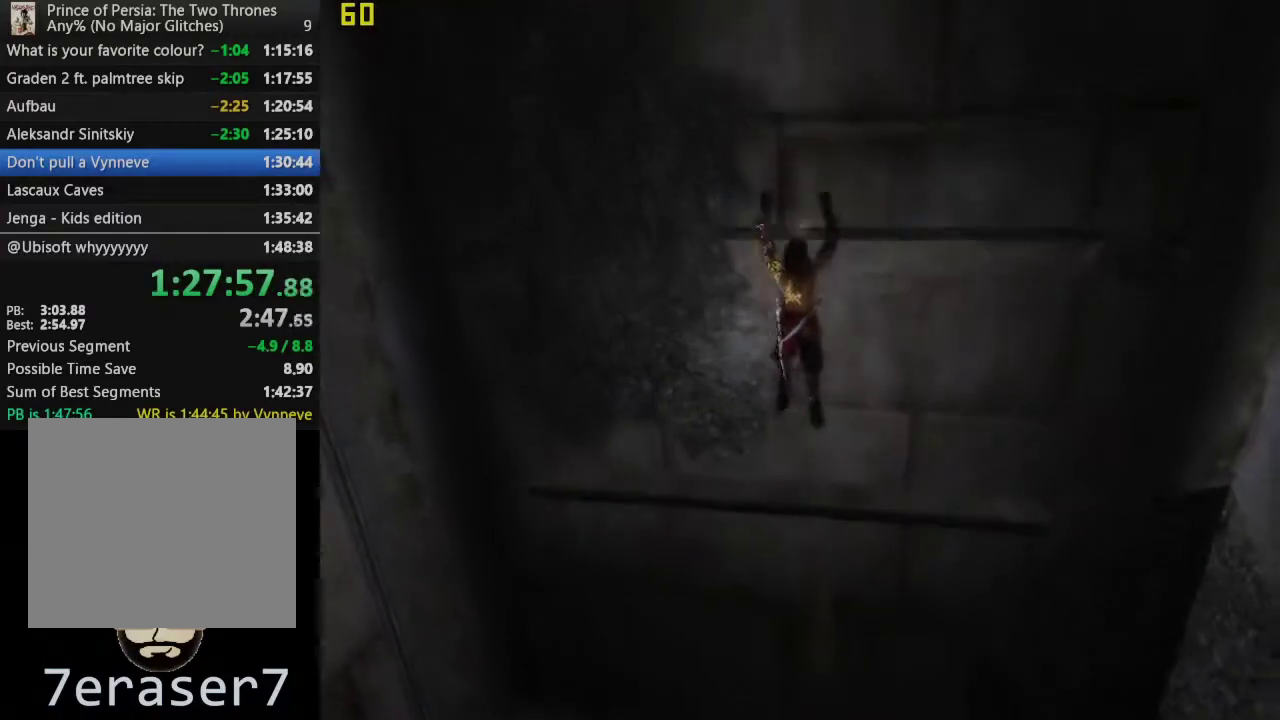
{"buttons": [], "left_stick": "center", "right_stick": "center", "events": [[250, "CROSS", "up"], [367, "CROSS", "down"], [467, "CROSS", "up"]]}
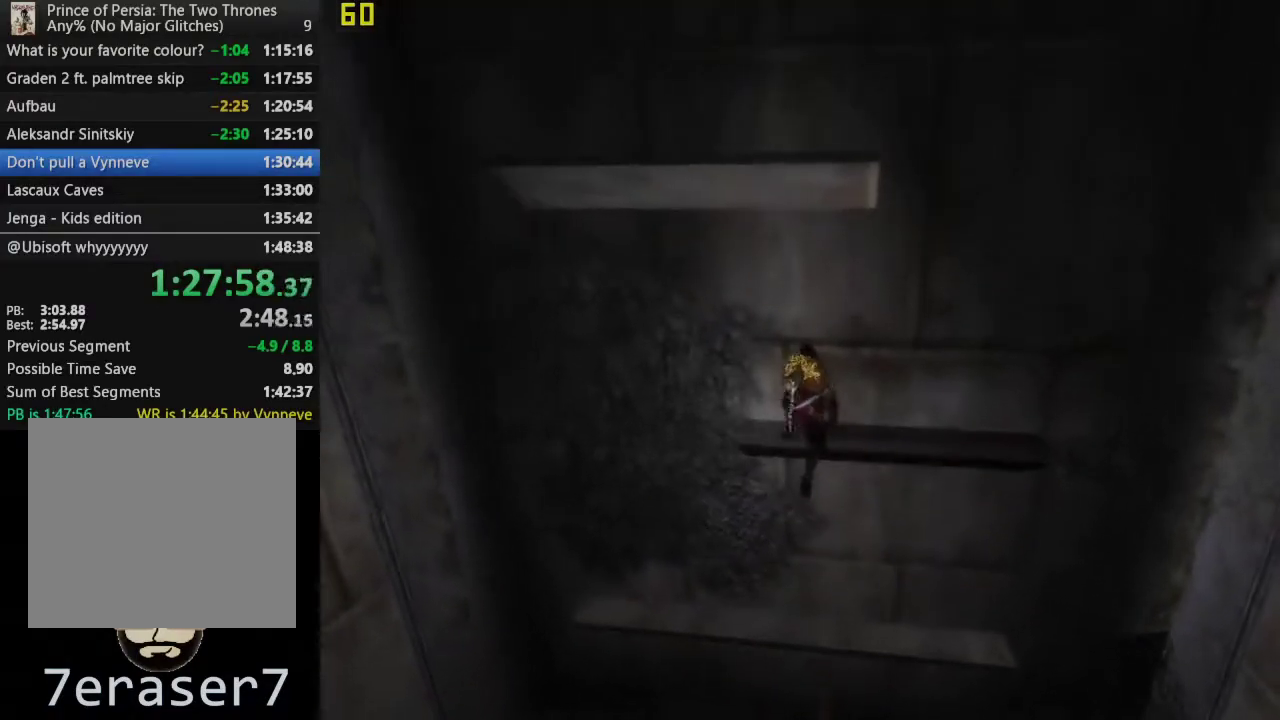
{"buttons": ["CROSS"], "left_stick": "center", "right_stick": "center", "events": [[67, "CROSS", "down"], [167, "CROSS", "up"], [267, "CROSS", "down"], [367, "CROSS", "up"], [417, "CROSS", "down"]]}